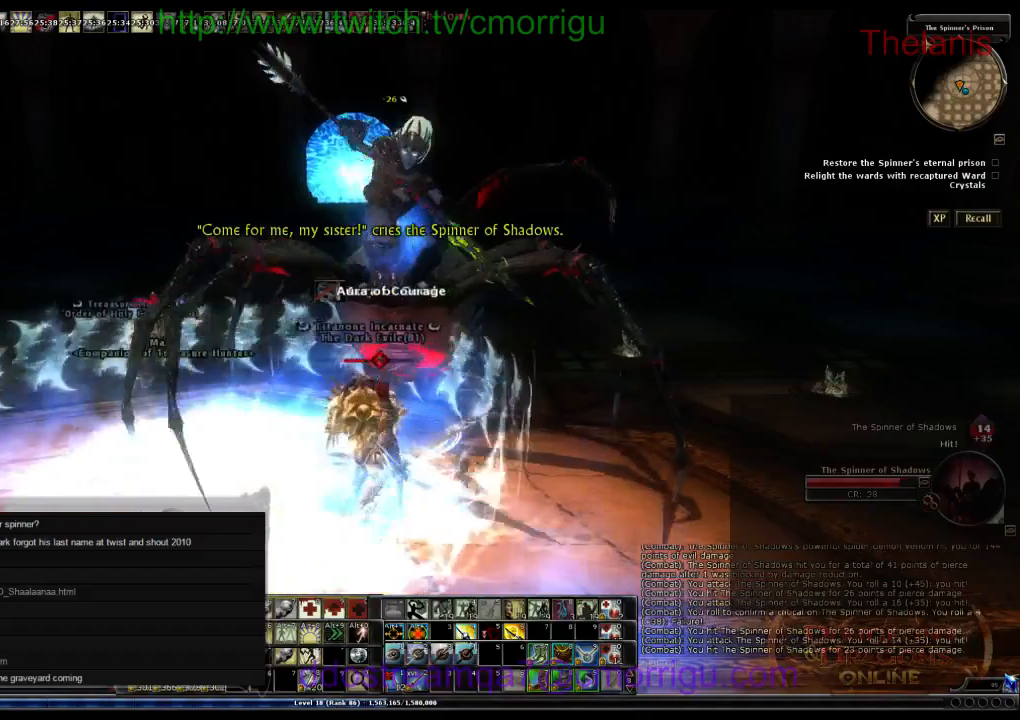
Gameplay with keyboard; each line is a JSON object with the keys held at the frame after it. "events" lists presses ("down") and releases ("up") of ".", "/", "0", "1", "2", "3", "4", "5", "6", "7", "8", "9", "a", "b", "backslash", "backspace", "c", "caps_lock", "comma", "ctrl_l", "ctrl_r", "d", "e", "equals", "escape", "f", "f1", "f10", "f11", "f12", "f2", "f3", "f4", "f5", "f6", "f7", "f8", "f9", "g", "h", "i", "j", "k", "l", "lbracket", "m", "minus", "n", "o", "p", "q", "quote", "r", "rbracket", "return", "s", "semicolon", "shift_l", "shift_r", "space", "t", "tab", "tilde", "u", "v", "w", "x", "y" and "z" between this image and that frame as [ms after this image, input, new state], when the widget could be followed in between. No other keys are recorded. Mouse input is not recorded.
{"keys": ["s", "space"], "events": [[233, "s", "down"], [333, "a", "down"], [366, "space", "down"], [466, "a", "up"]]}
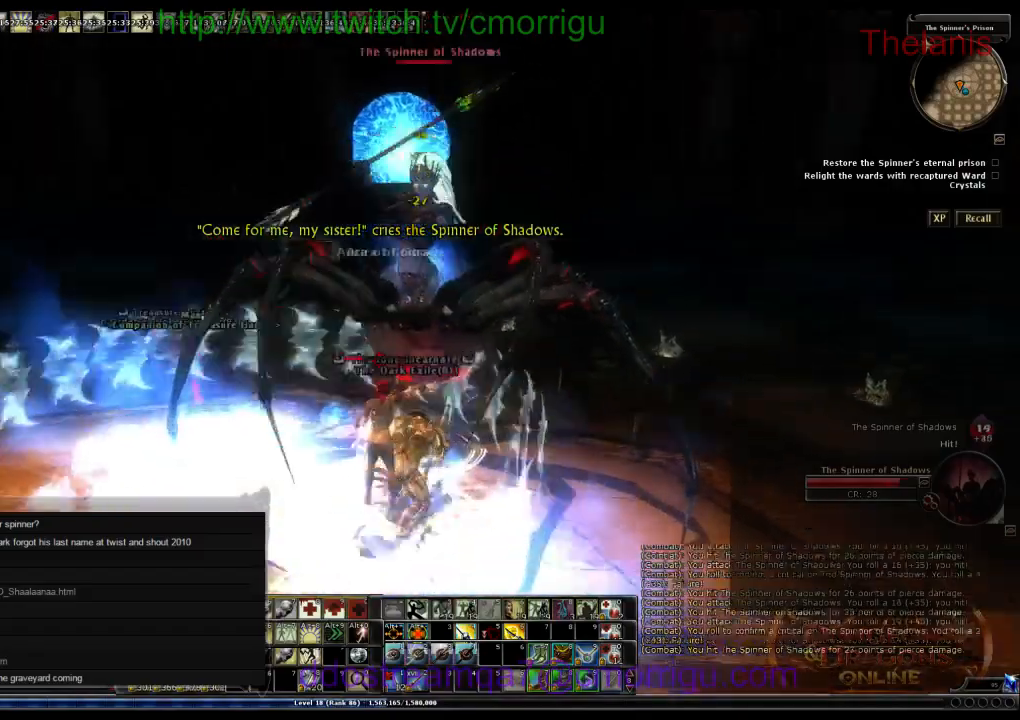
{"keys": ["0", "s"], "events": [[400, "0", "down"], [400, "space", "up"]]}
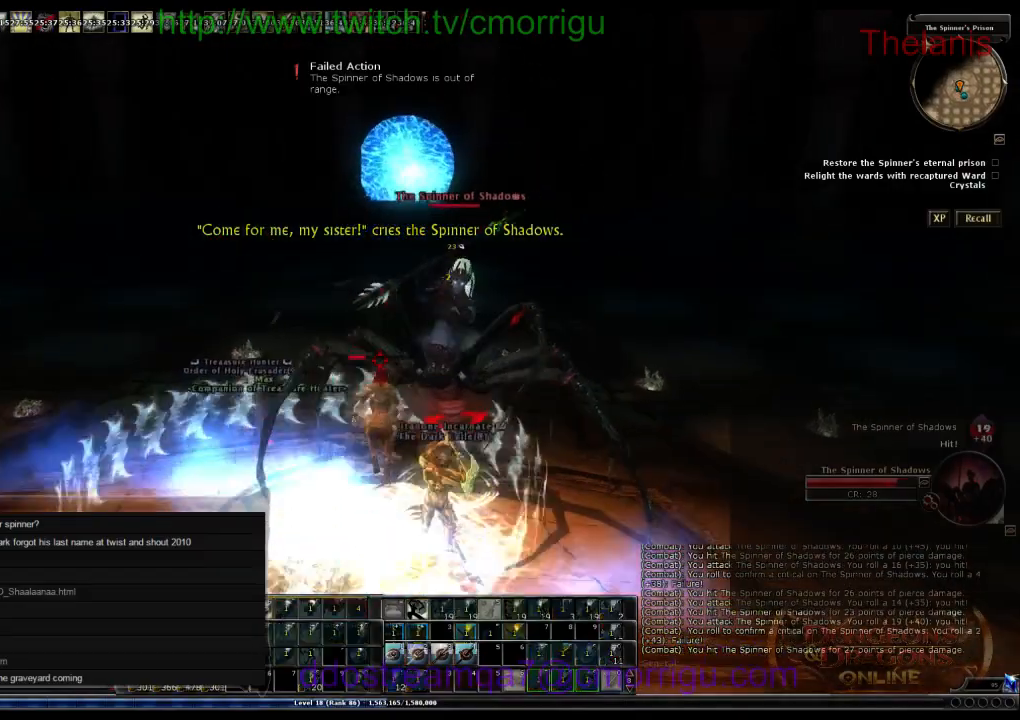
{"keys": ["s"], "events": [[66, "0", "up"]]}
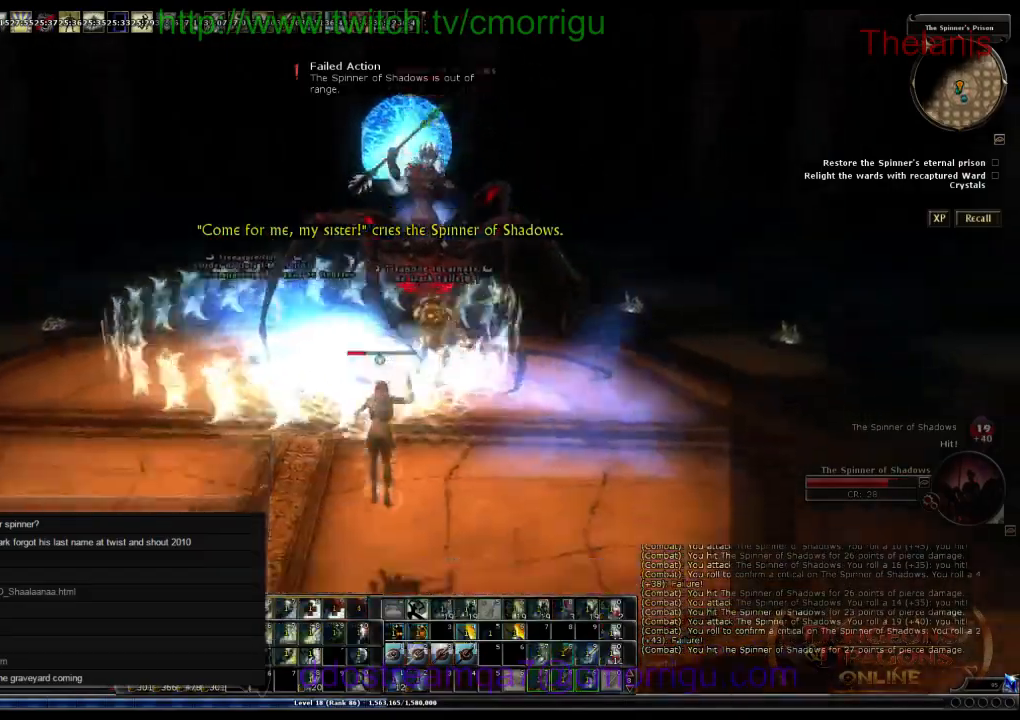
{"keys": ["s"], "events": []}
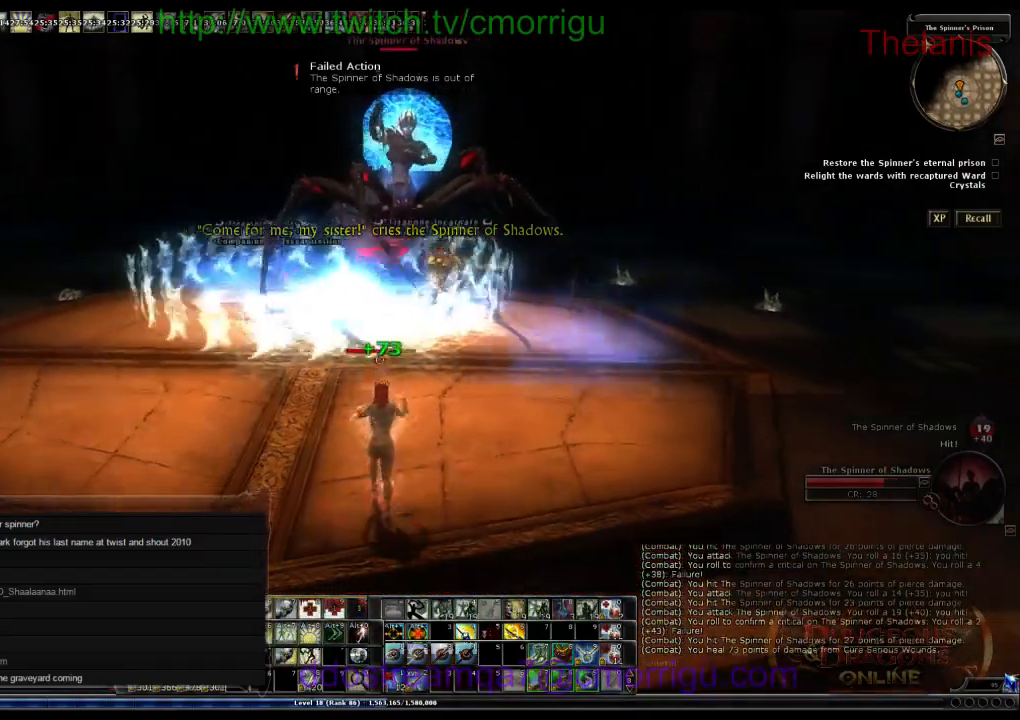
{"keys": ["a"], "events": [[166, "a", "down"], [333, "s", "up"]]}
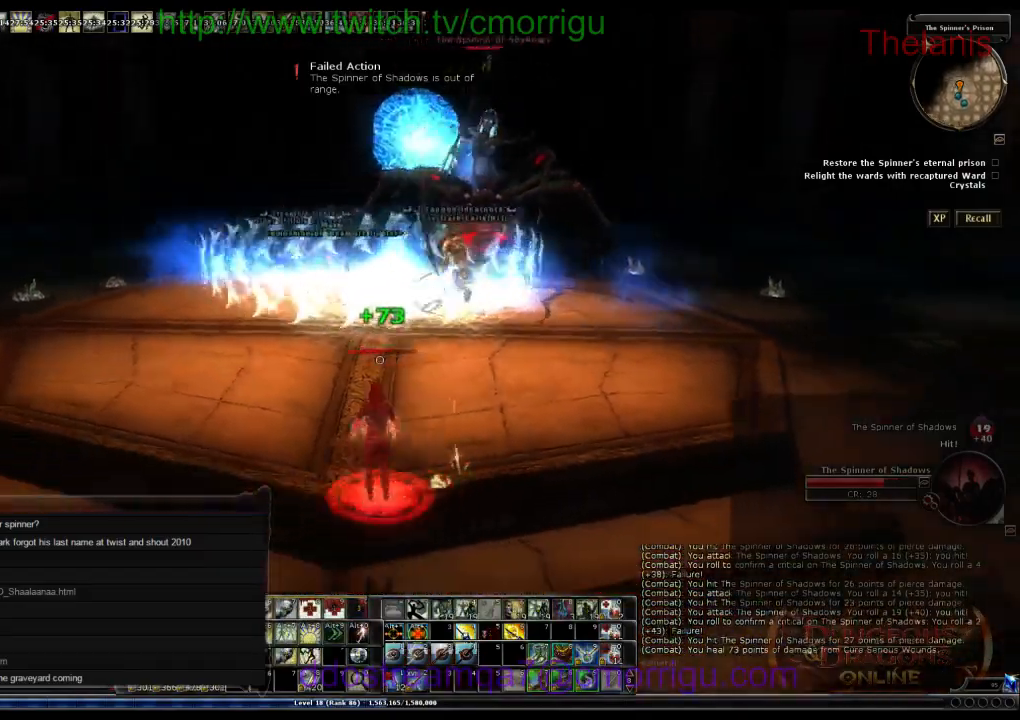
{"keys": ["a", "w"], "events": [[466, "w", "down"]]}
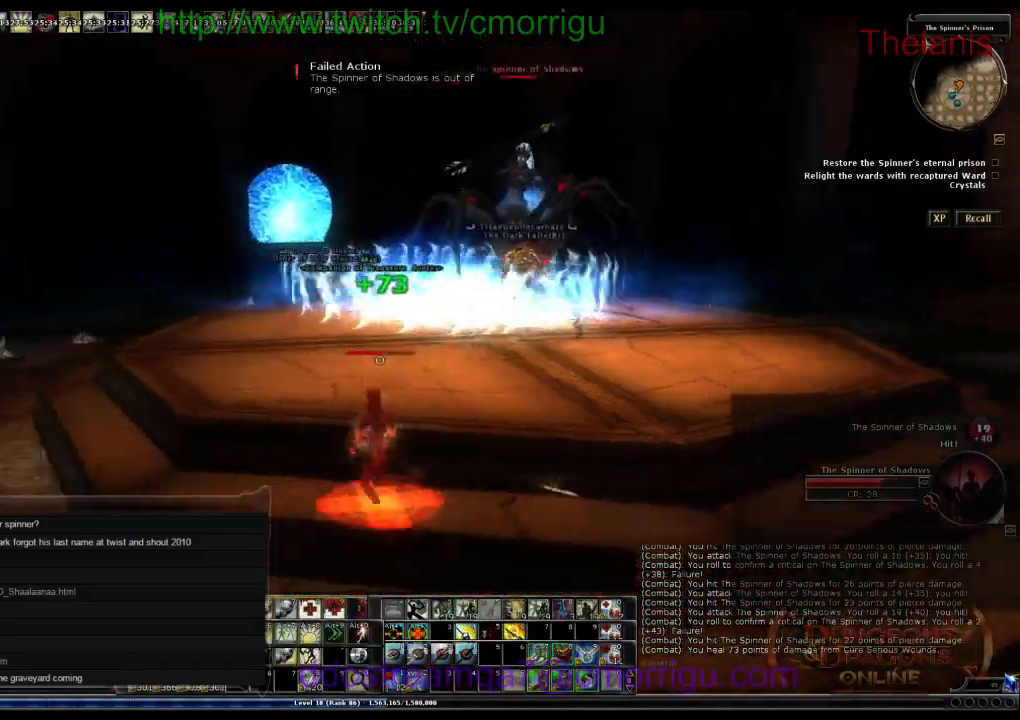
{"keys": ["w"], "events": [[300, "a", "up"]]}
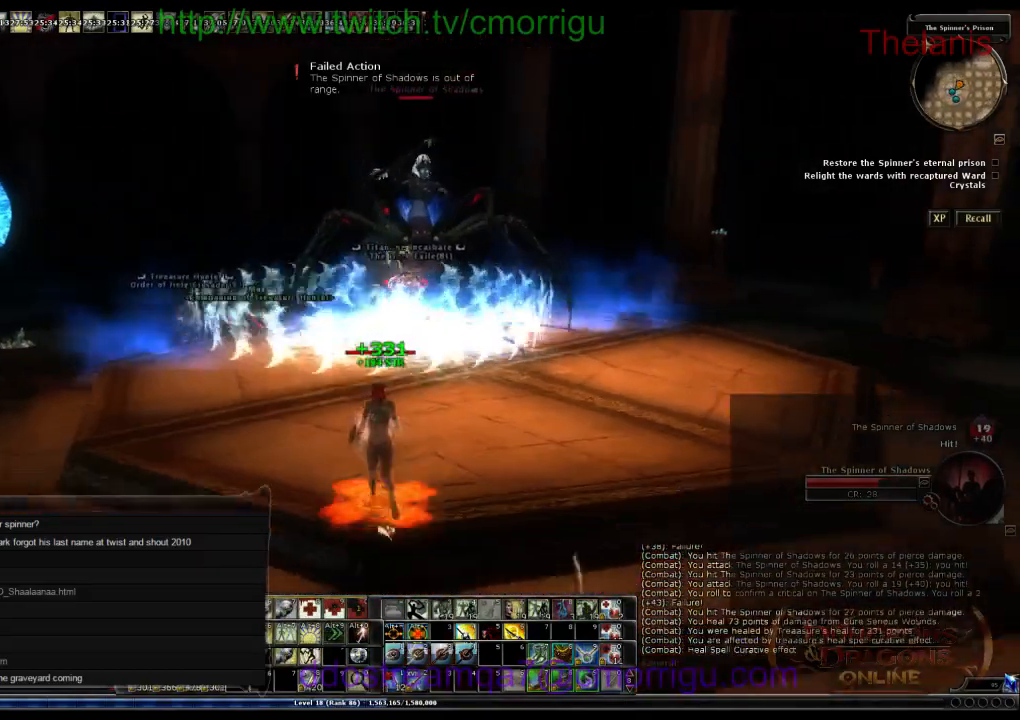
{"keys": ["a", "w"], "events": [[300, "a", "down"]]}
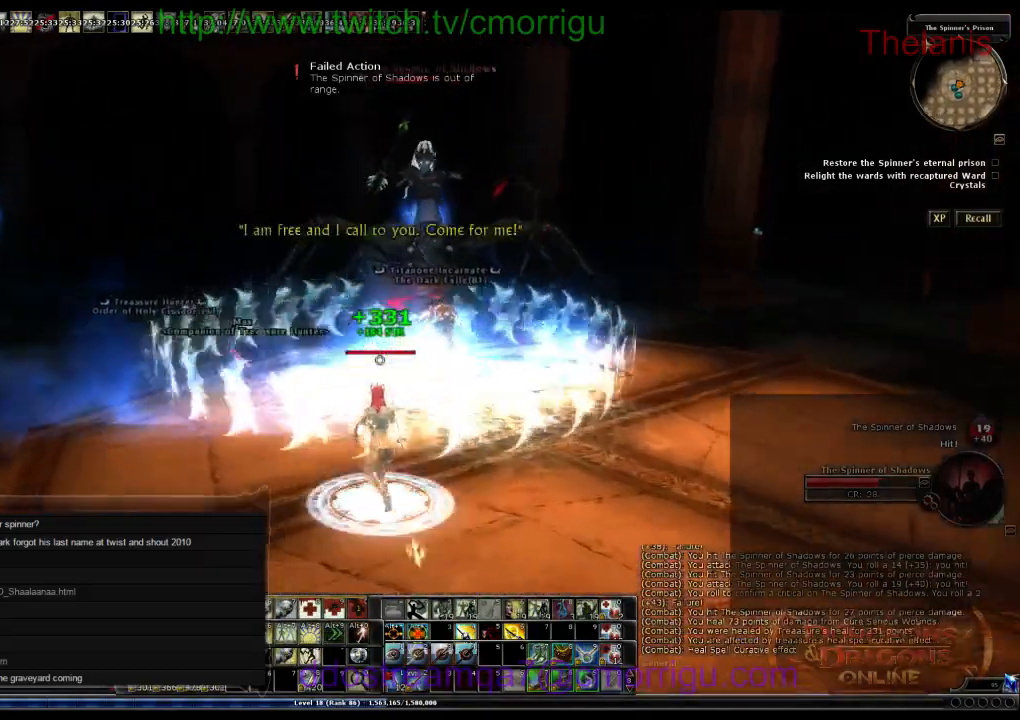
{"keys": [], "events": [[433, "a", "up"], [500, "w", "up"]]}
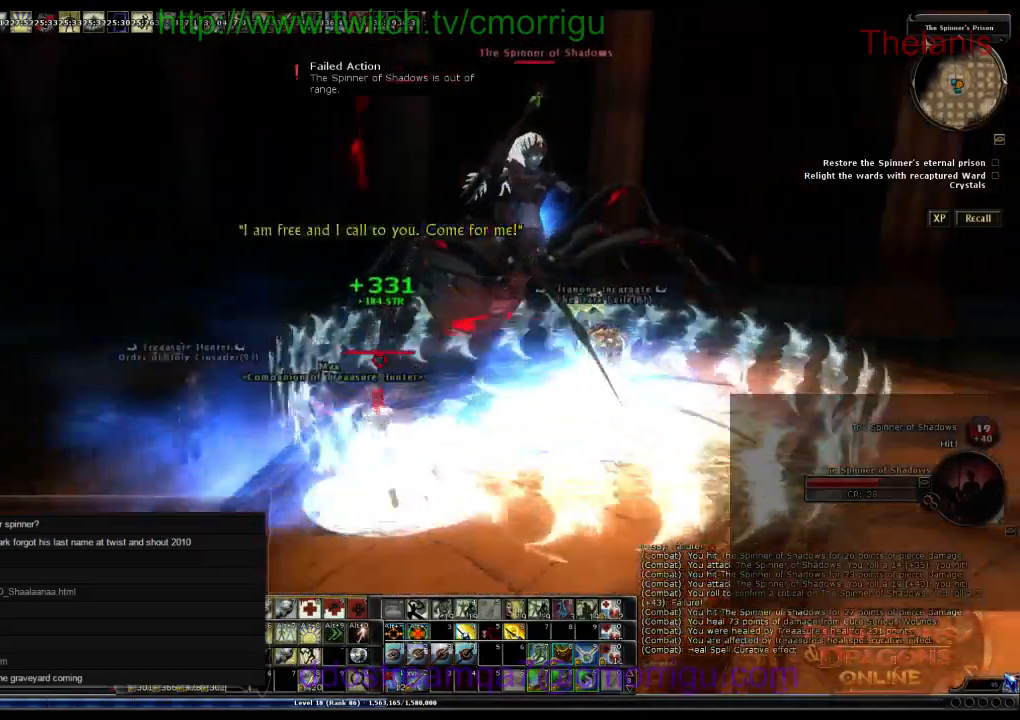
{"keys": ["d"], "events": [[433, "d", "down"]]}
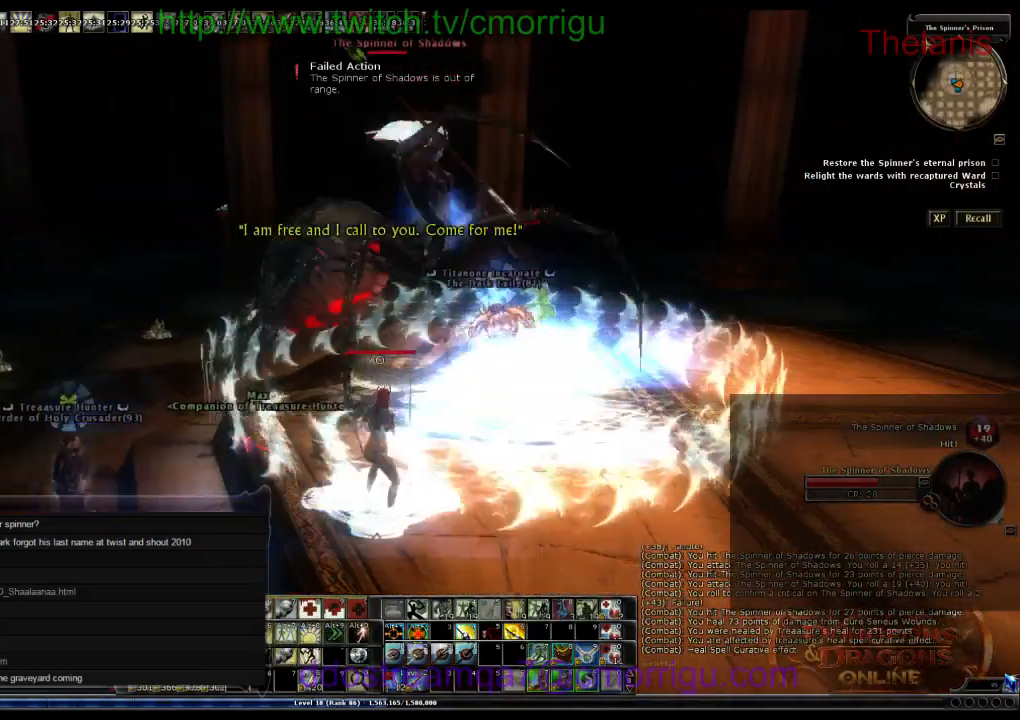
{"keys": [], "events": [[300, "d", "up"]]}
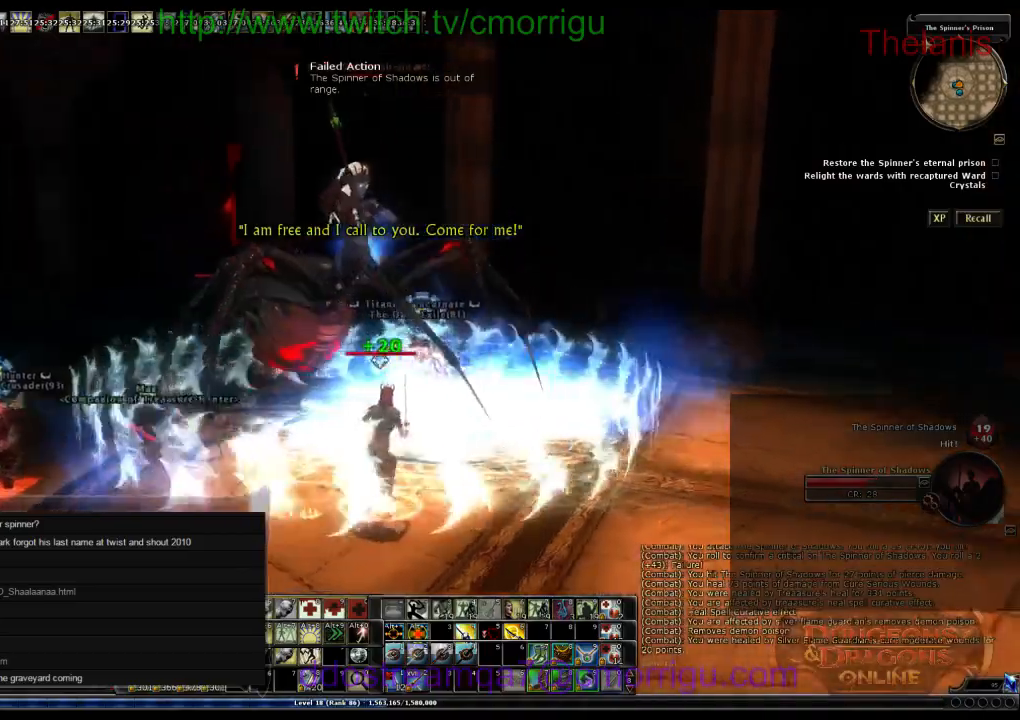
{"keys": ["a"], "events": [[66, "a", "down"]]}
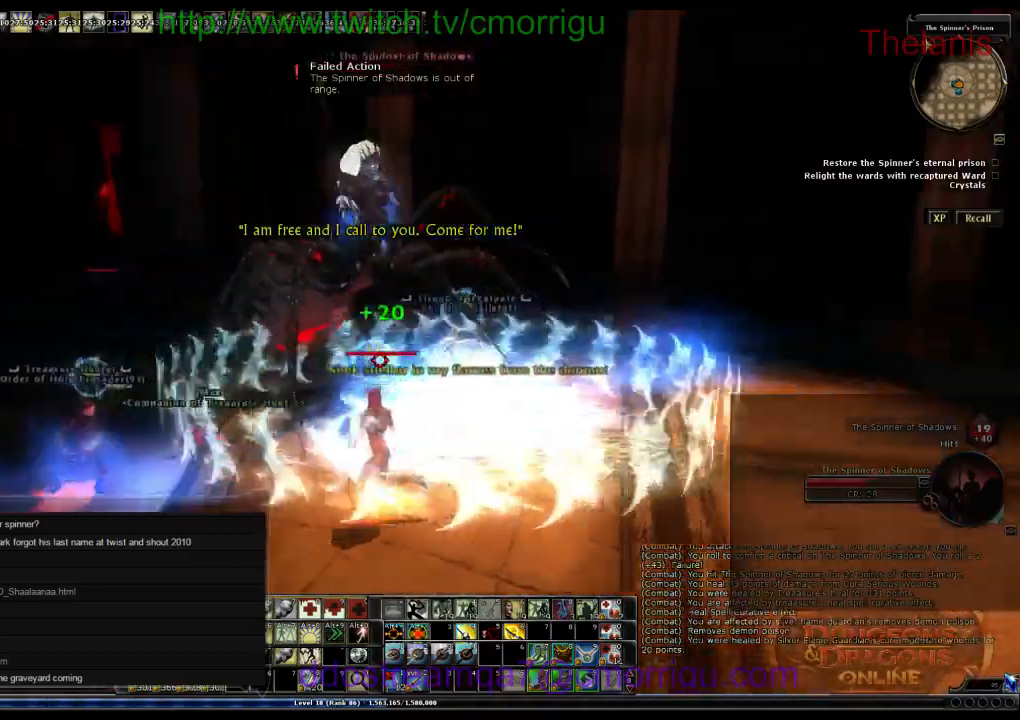
{"keys": ["w"], "events": [[33, "a", "up"], [233, "w", "down"]]}
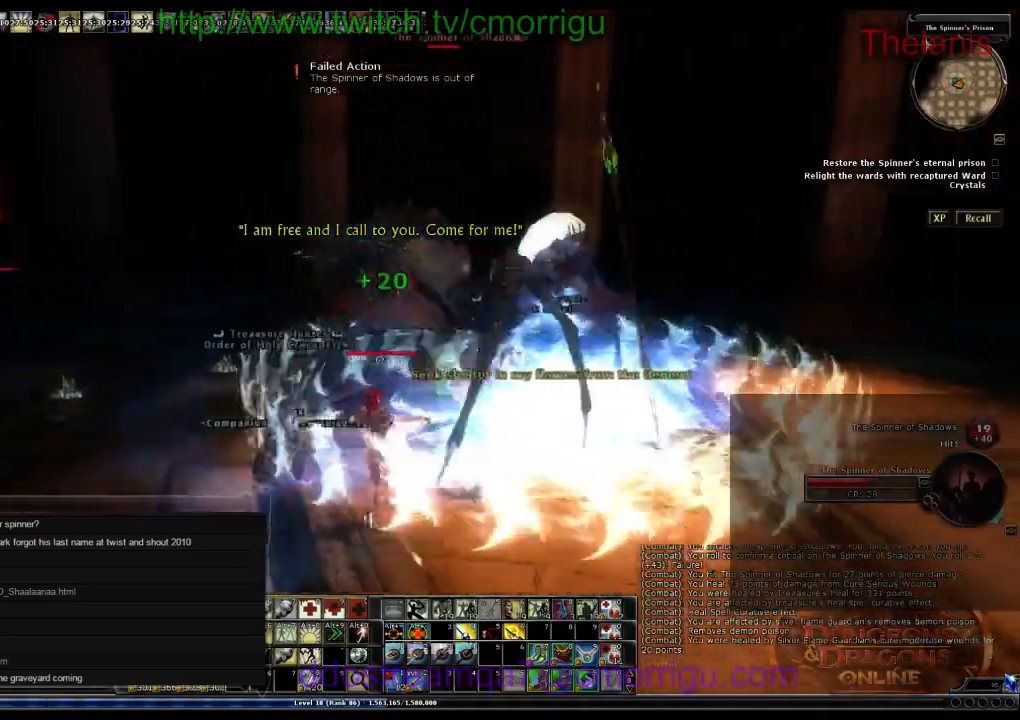
{"keys": [], "events": [[33, "d", "down"], [266, "d", "up"], [266, "w", "up"]]}
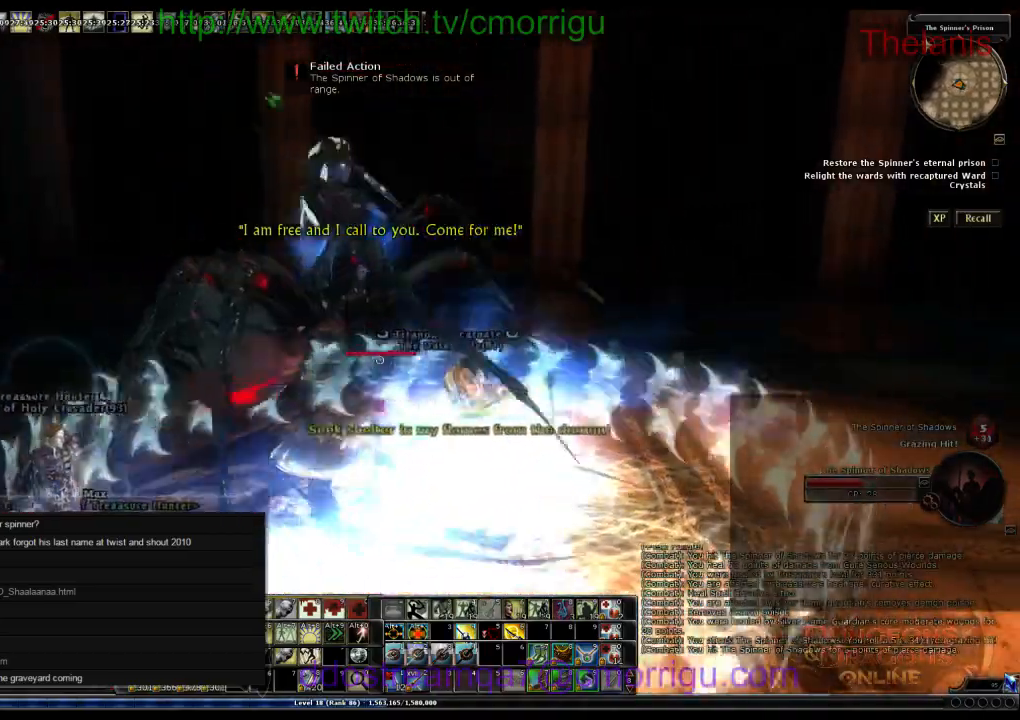
{"keys": [], "events": [[266, "a", "down"], [466, "a", "up"]]}
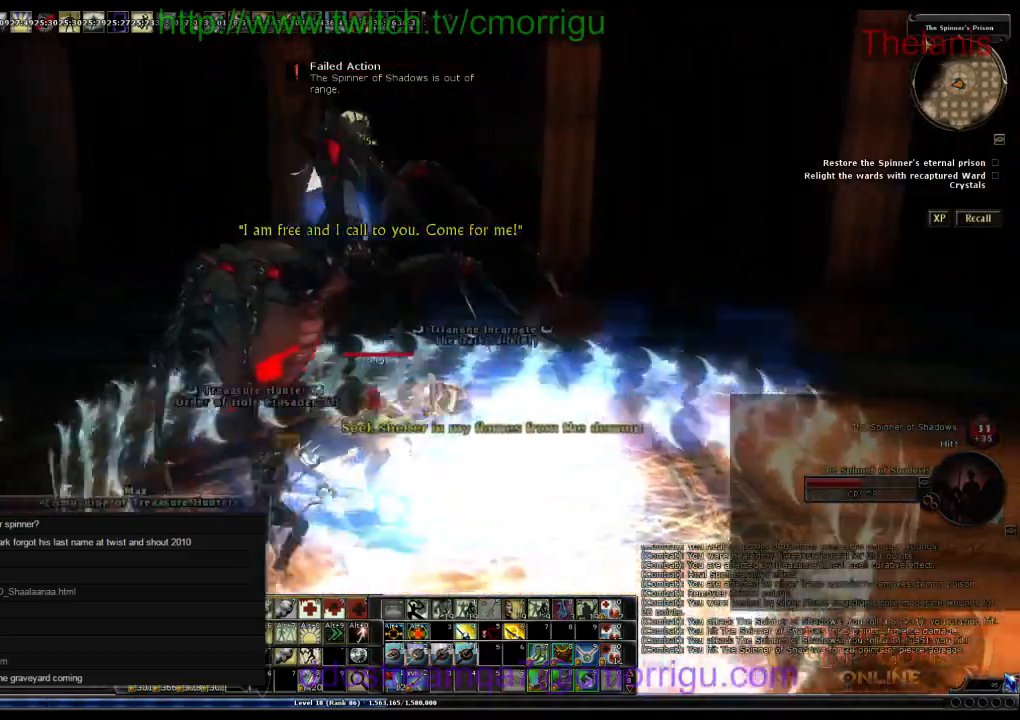
{"keys": [], "events": []}
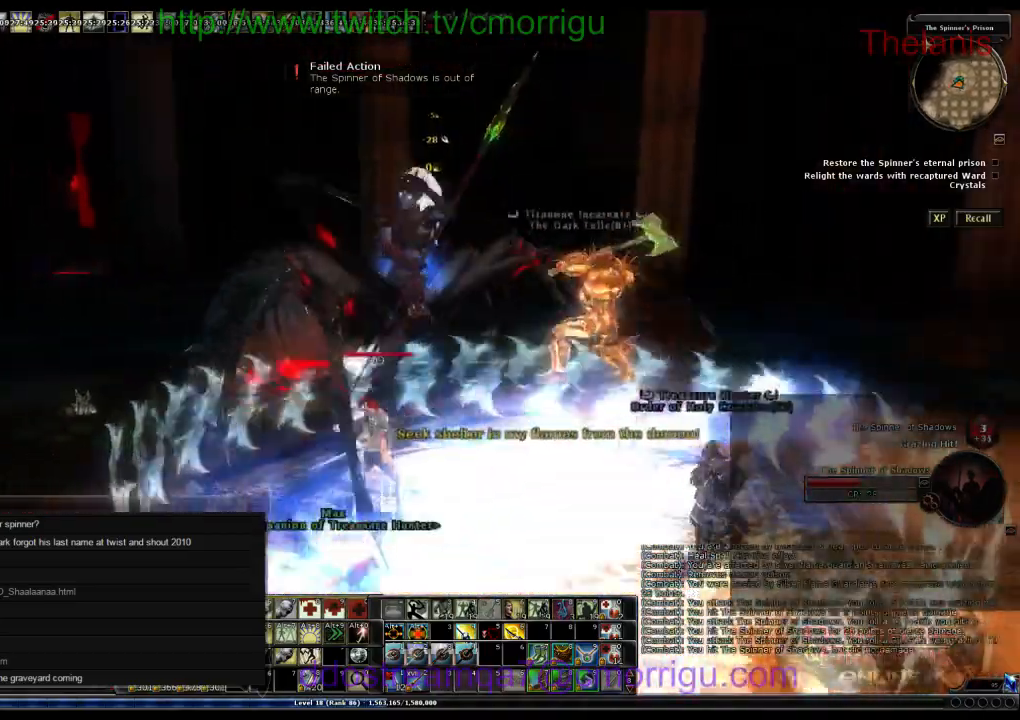
{"keys": [], "events": [[366, "d", "down"], [433, "d", "up"]]}
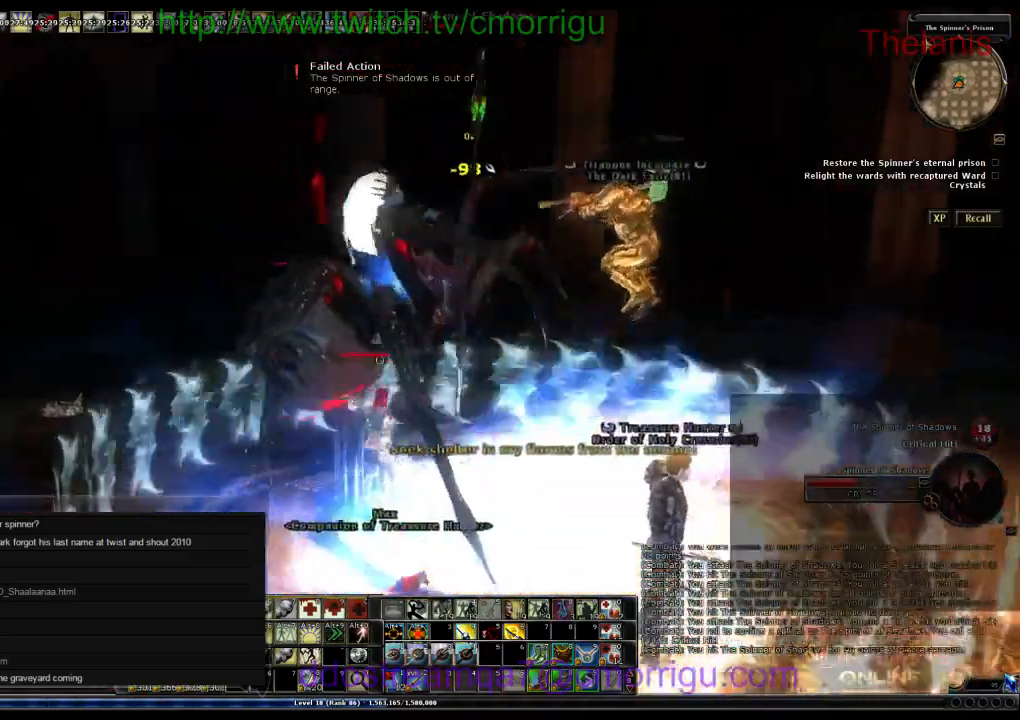
{"keys": [], "events": []}
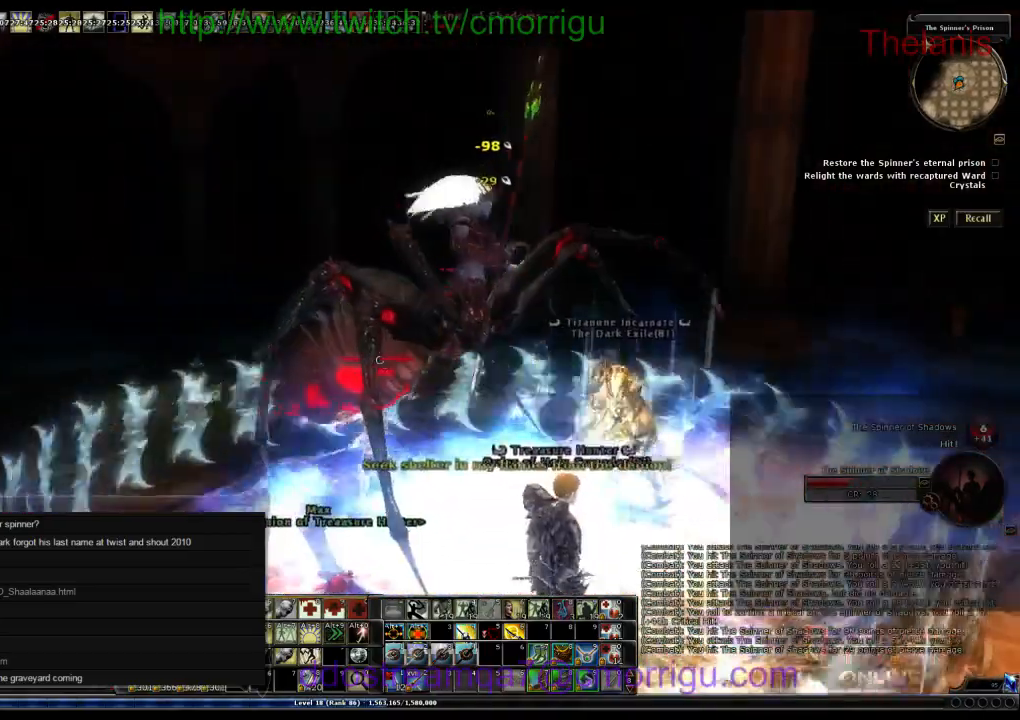
{"keys": [], "events": []}
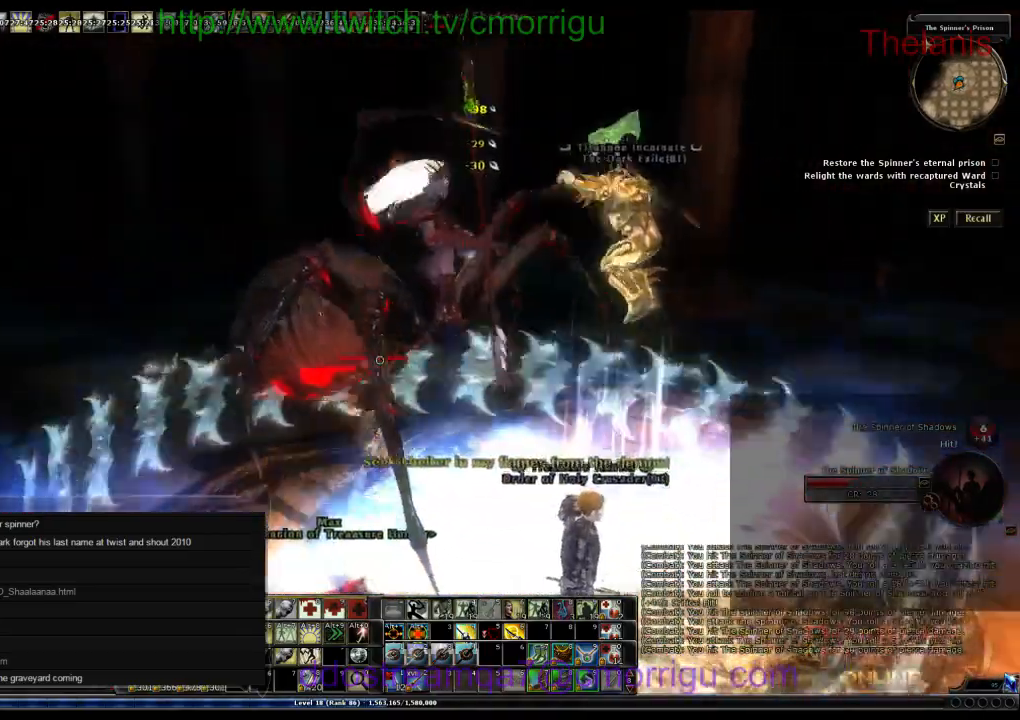
{"keys": [], "events": []}
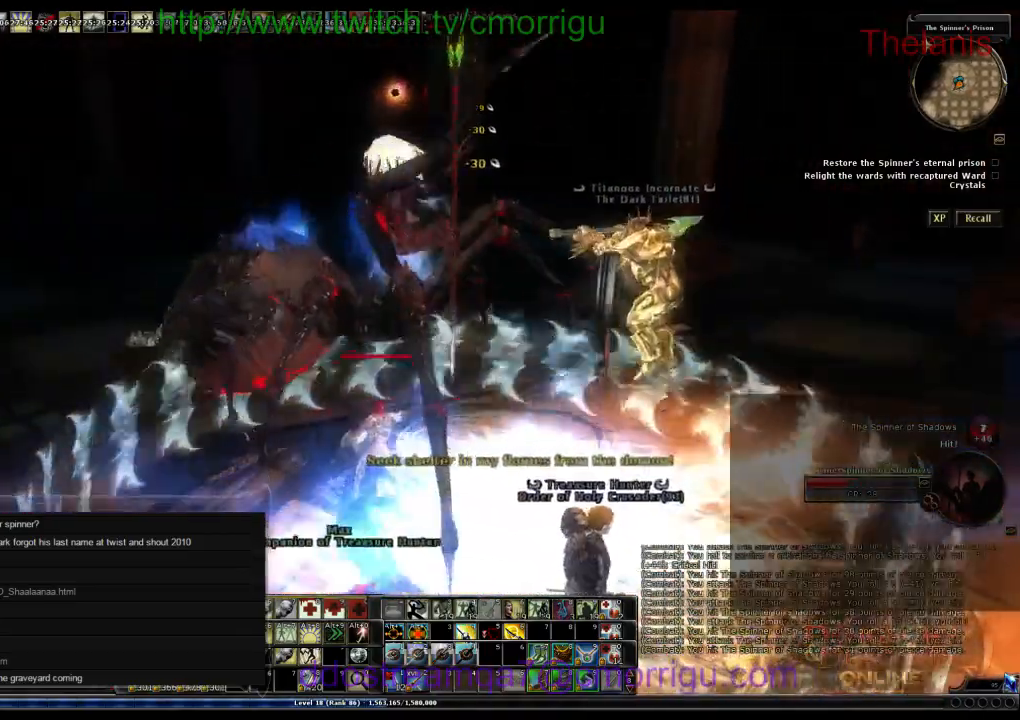
{"keys": [], "events": []}
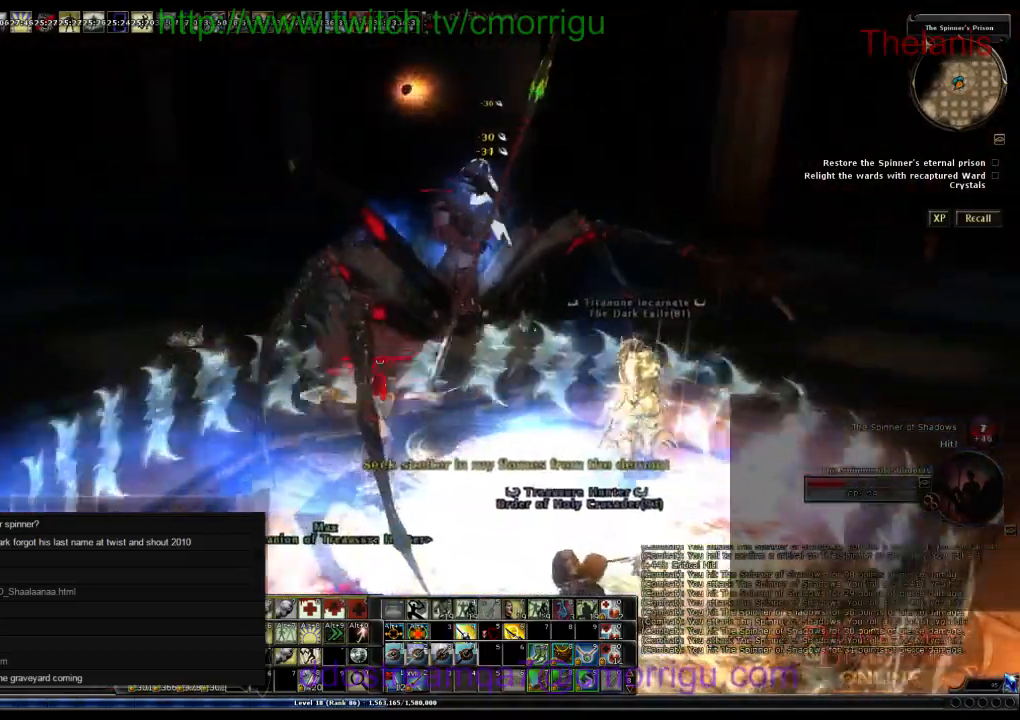
{"keys": [], "events": []}
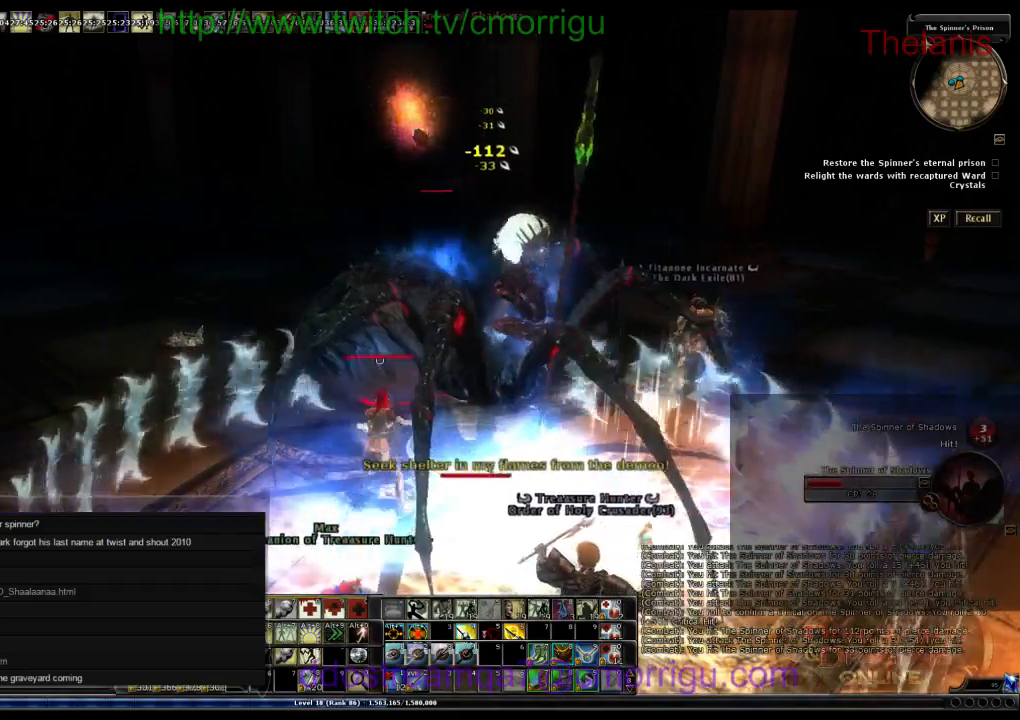
{"keys": [], "events": []}
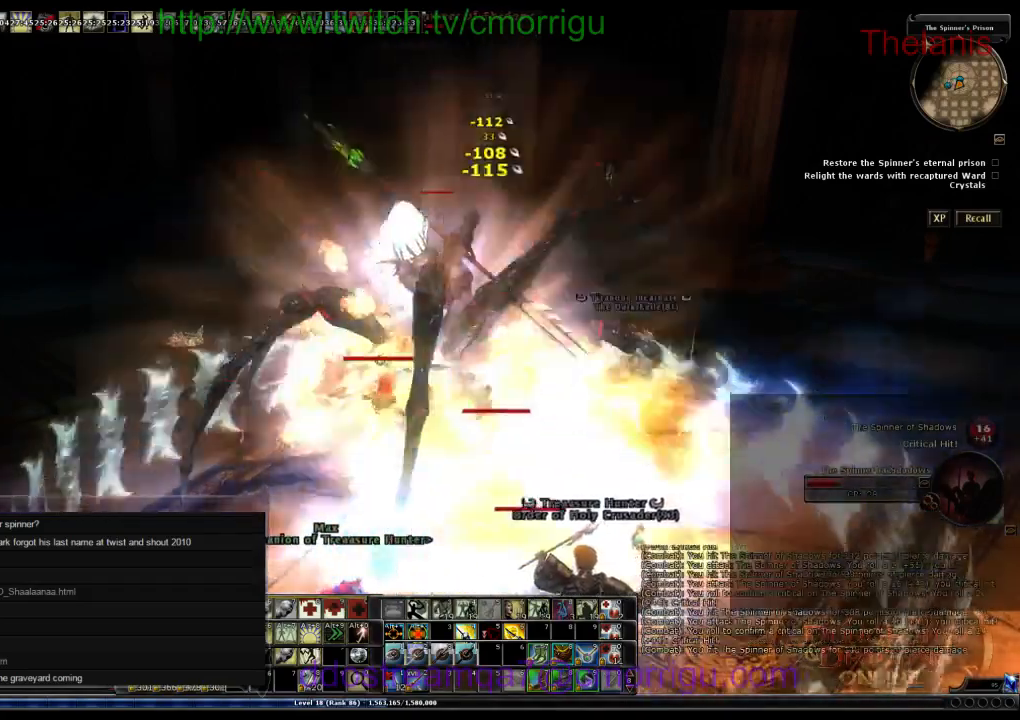
{"keys": [], "events": []}
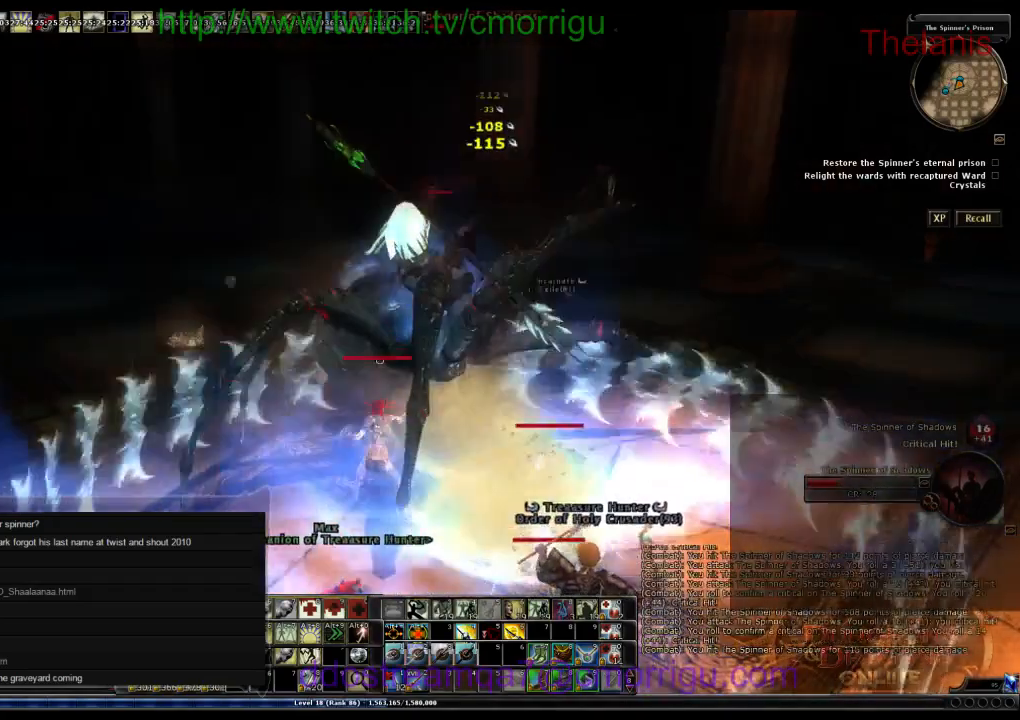
{"keys": [], "events": [[200, "a", "down"], [333, "a", "up"]]}
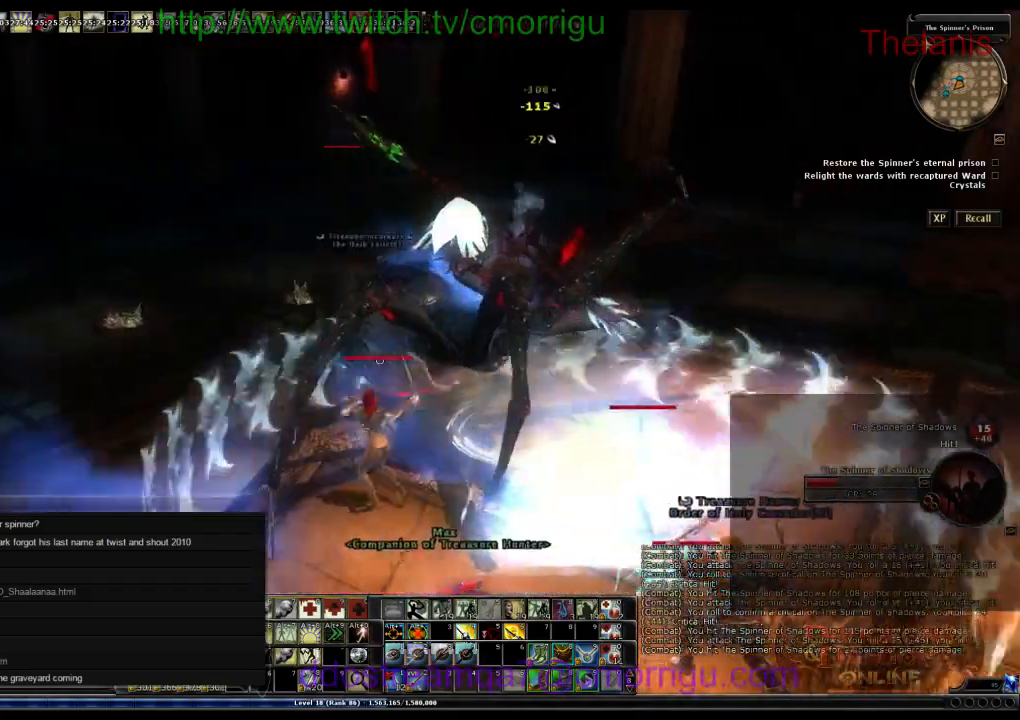
{"keys": ["d"], "events": [[333, "d", "down"]]}
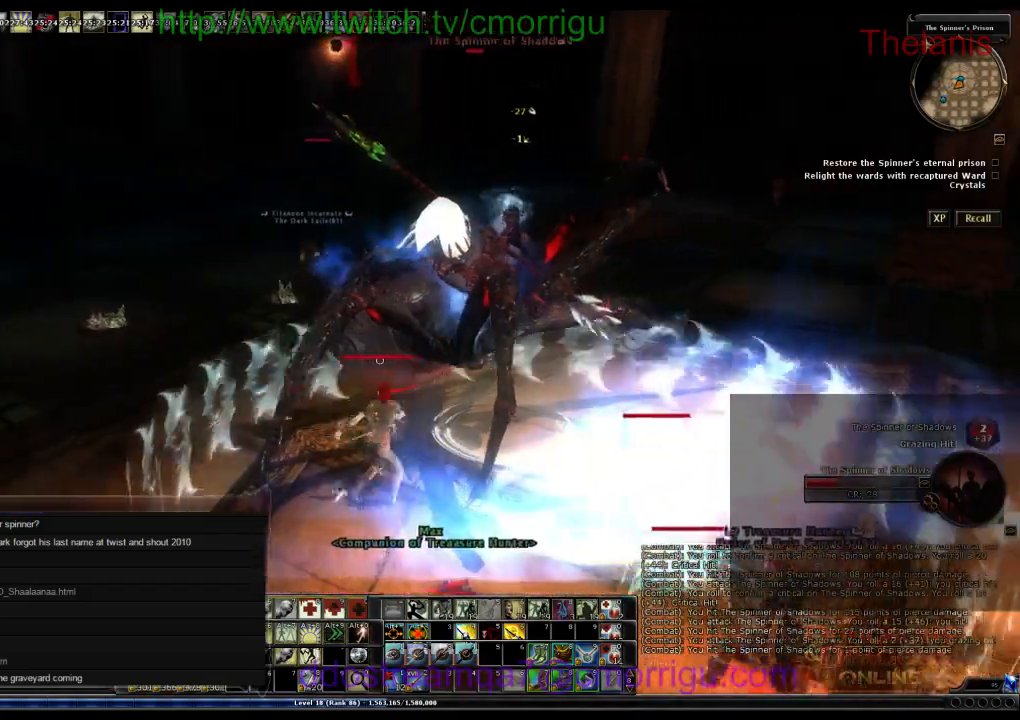
{"keys": ["d"], "events": []}
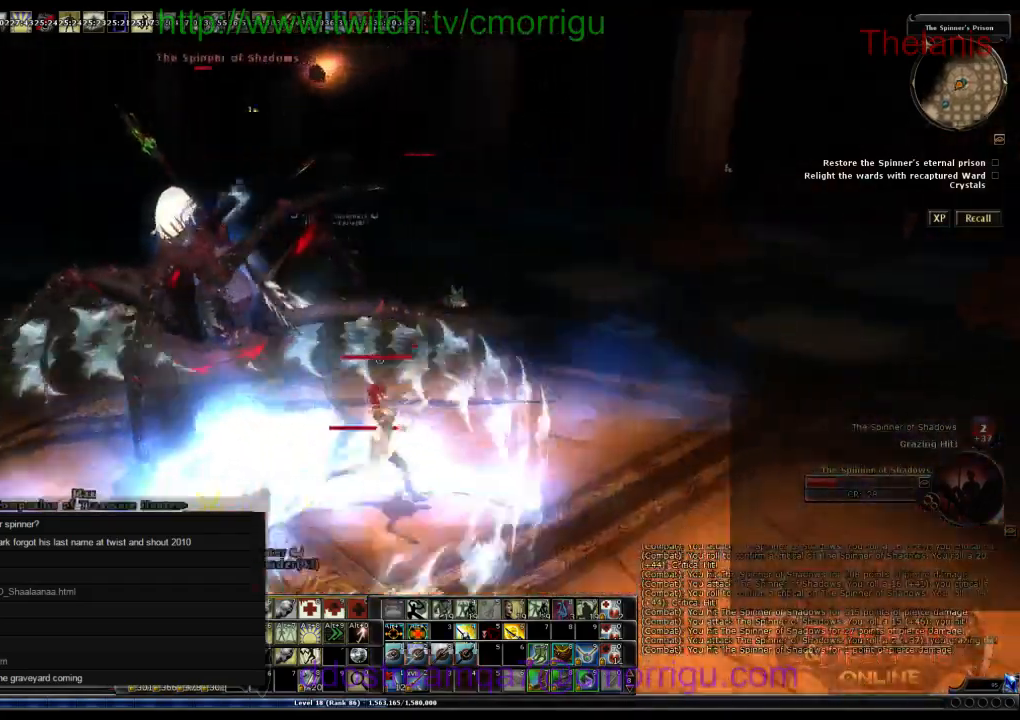
{"keys": ["d", "w"]}
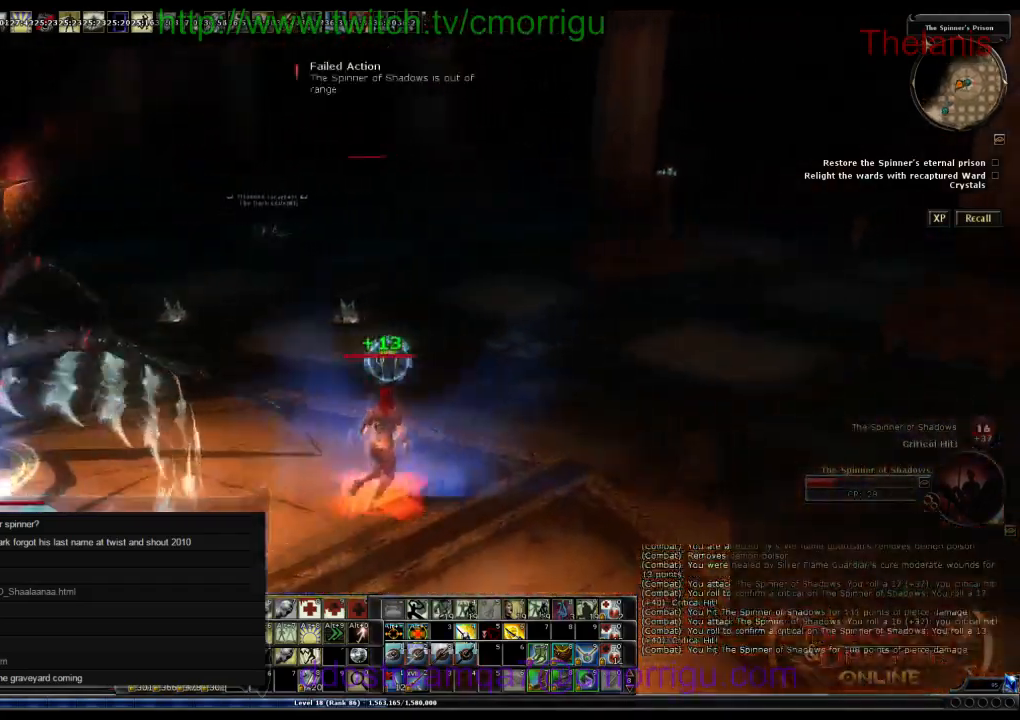
{"keys": ["w"], "events": [[33, "d", "up"]]}
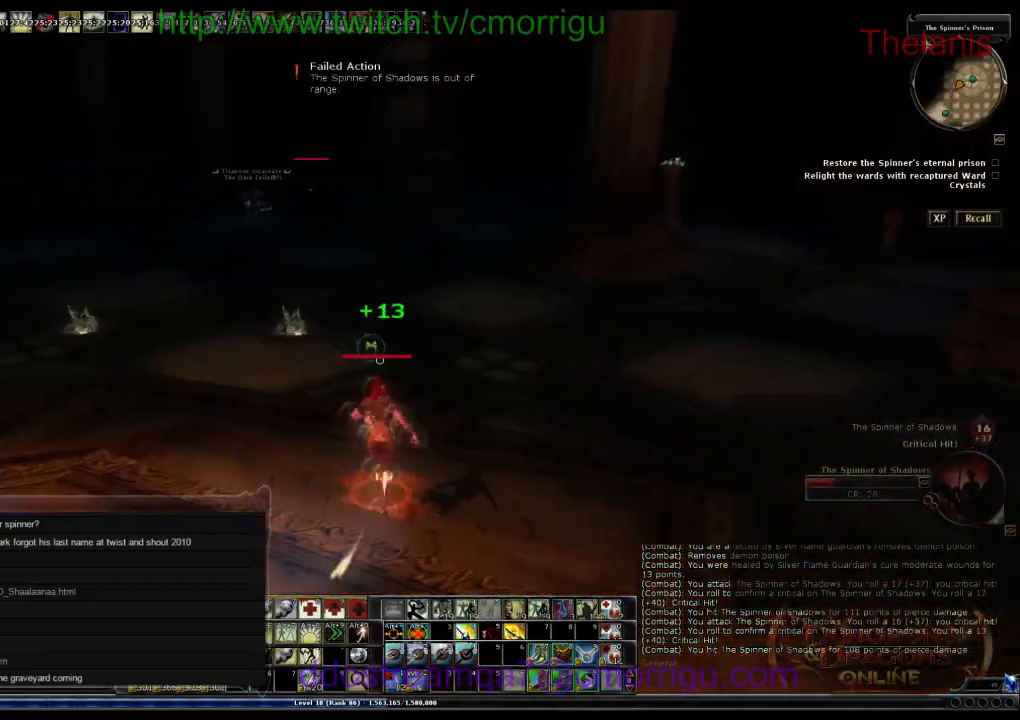
{"keys": ["w"], "events": []}